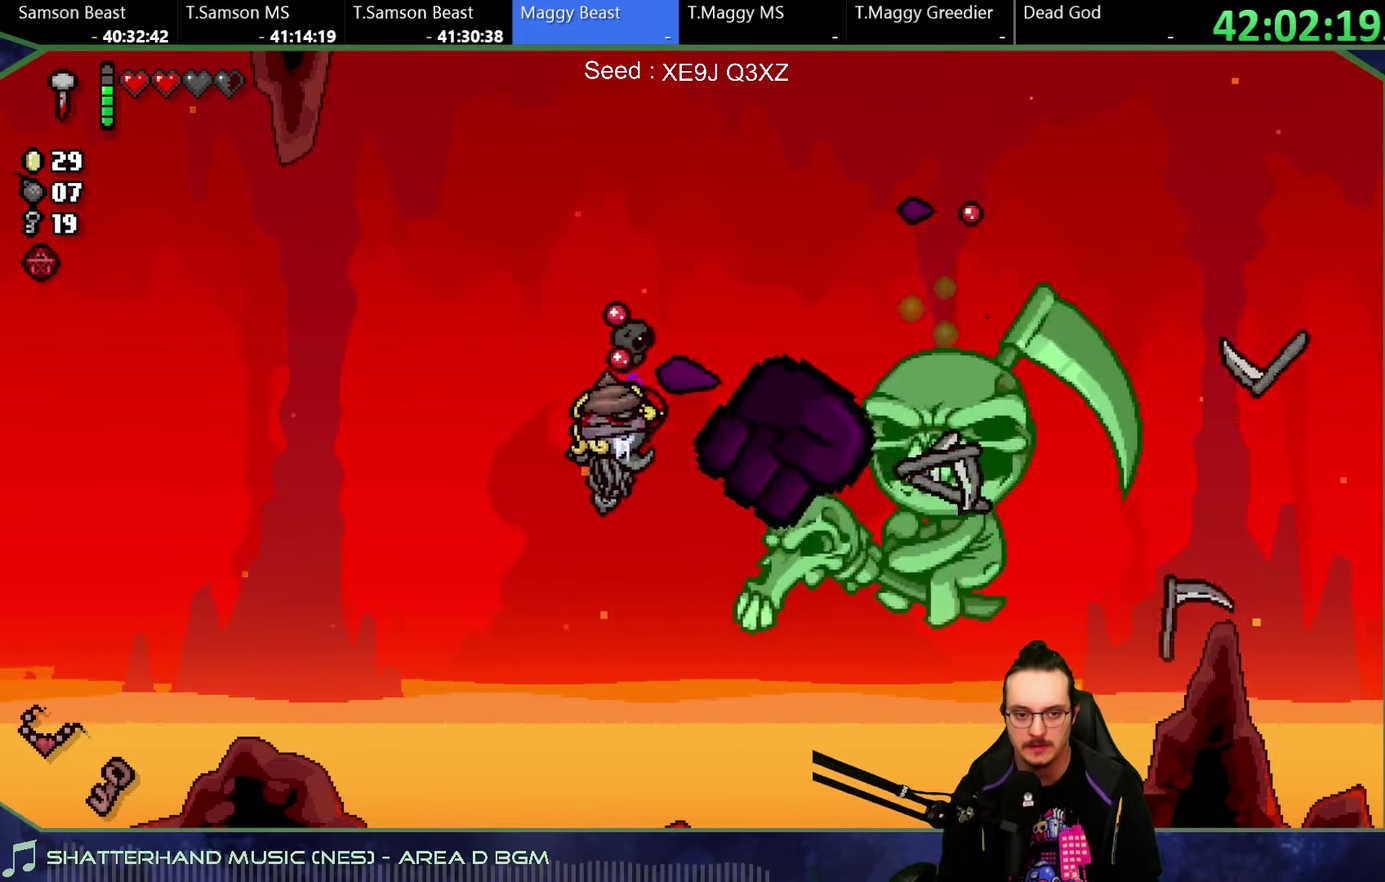
Gameplay with a controller (Xbox layout); each line is a JSON object with the inputs held at the frame after it. "button_events" lists button changes between this image and that frame as [ms after this image, input, new state], when the widget could be followed in between (sticks are given only as held states). This overlay highlights the sticks when they move; stick clicks (L3 R3) are not distinguishable. Not read: L3 R3.
{"buttons": [], "left_stick": "up-left", "right_stick": "up-right"}
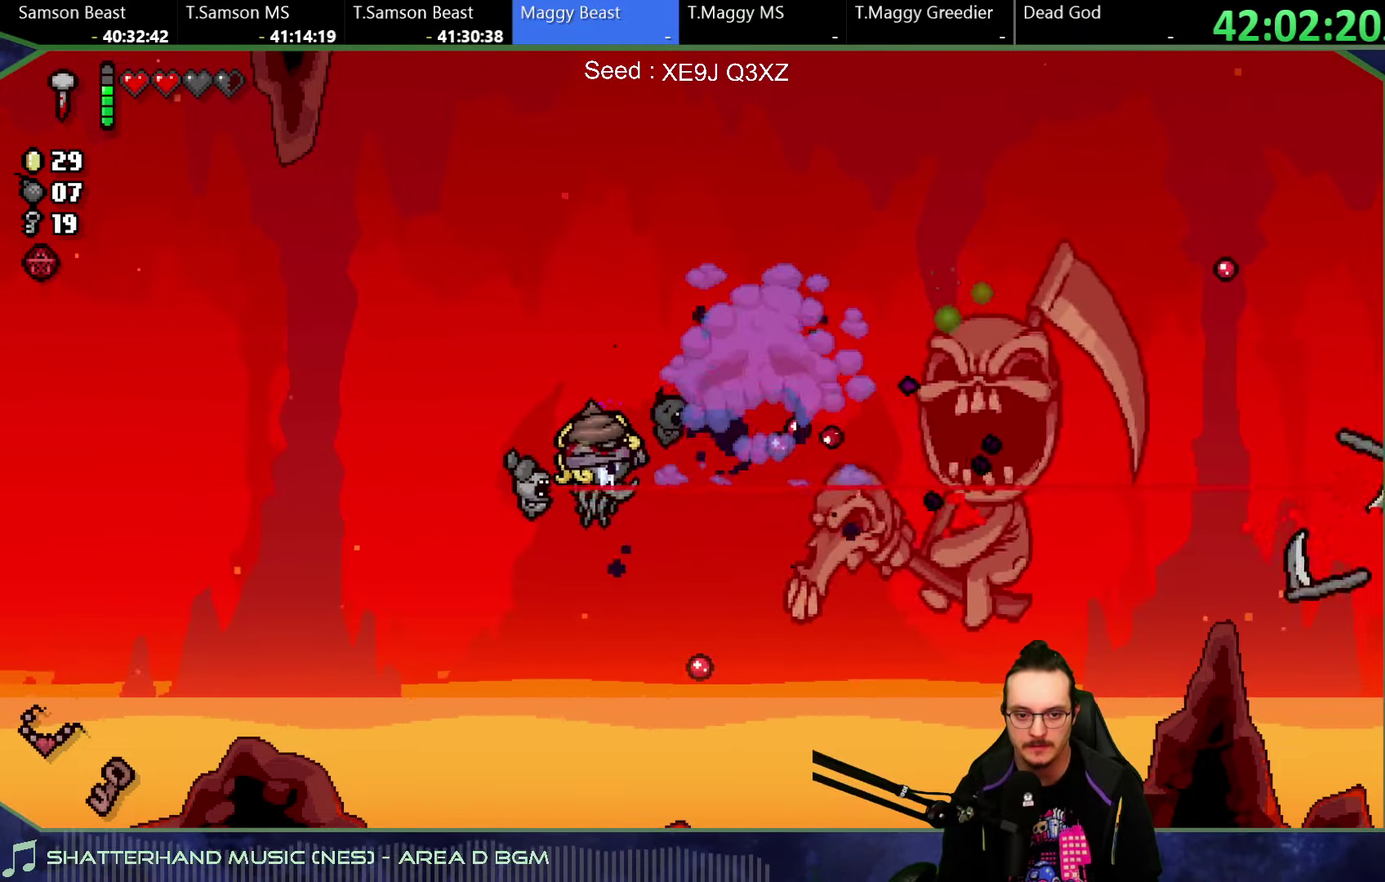
{"buttons": [], "left_stick": "center", "right_stick": "up-right", "button_events": []}
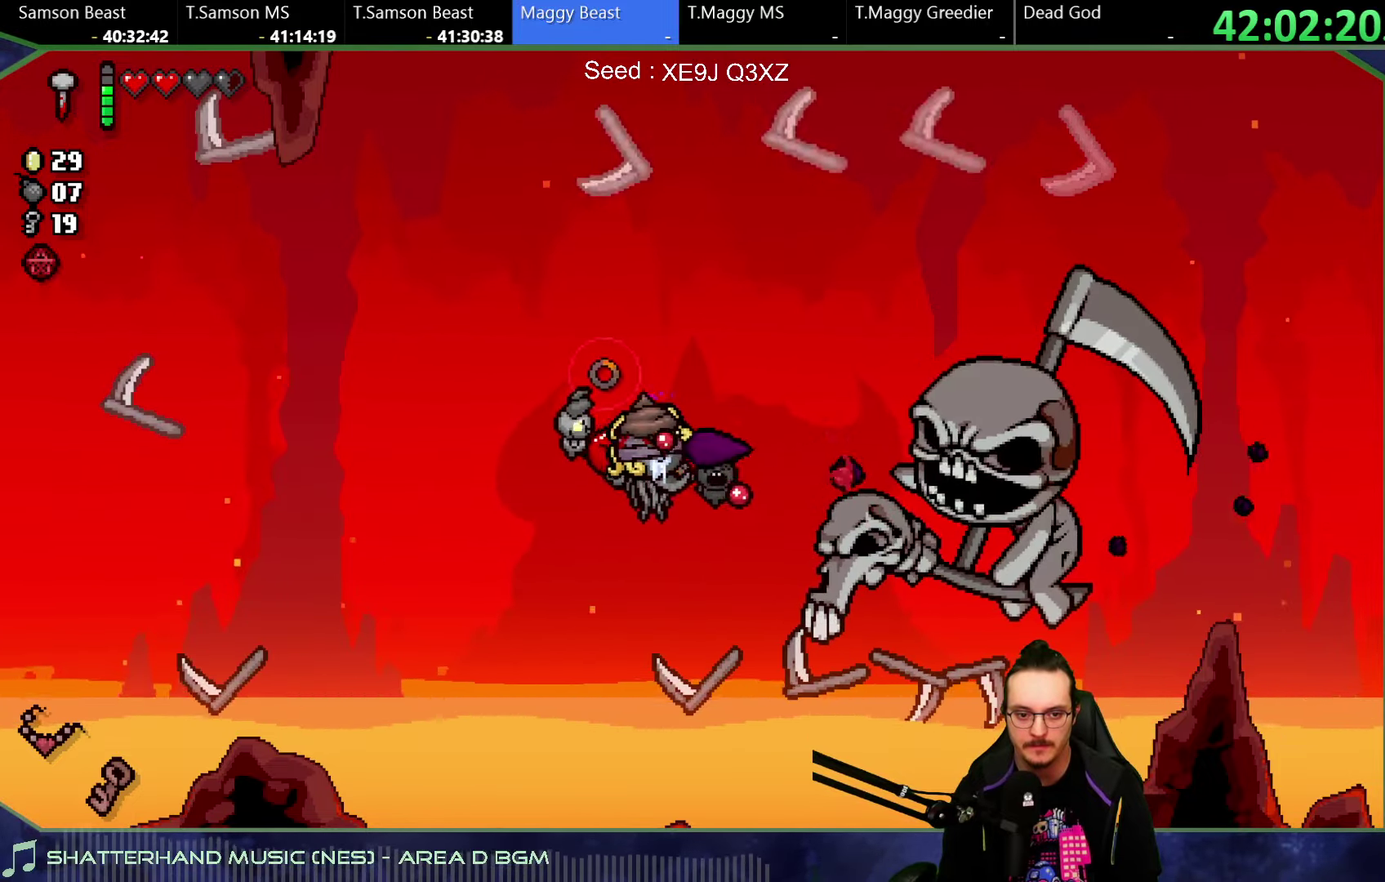
{"buttons": [], "left_stick": "left", "right_stick": "up-right"}
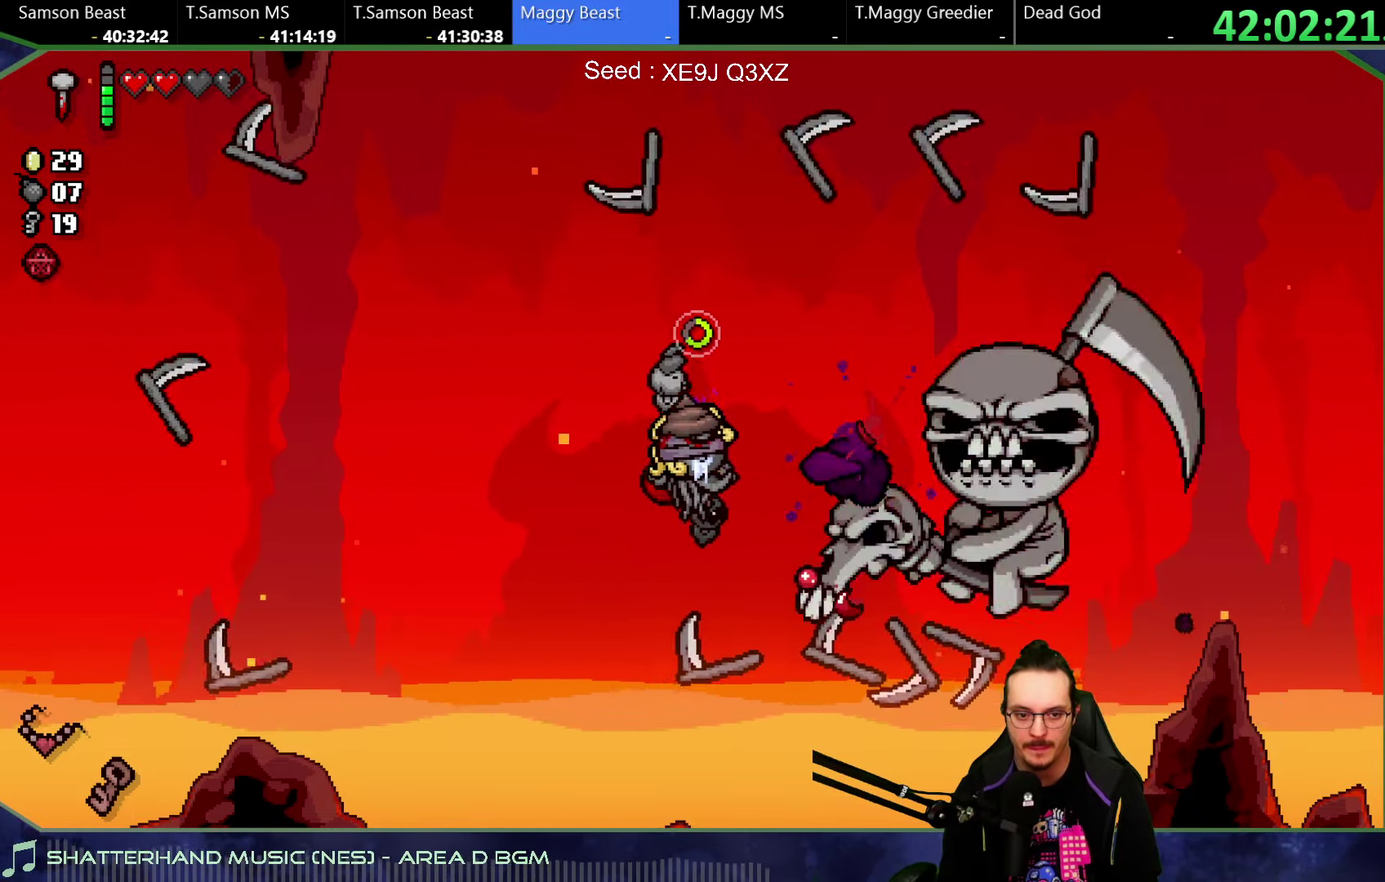
{"buttons": [], "left_stick": "up-left", "right_stick": "up-left", "button_events": []}
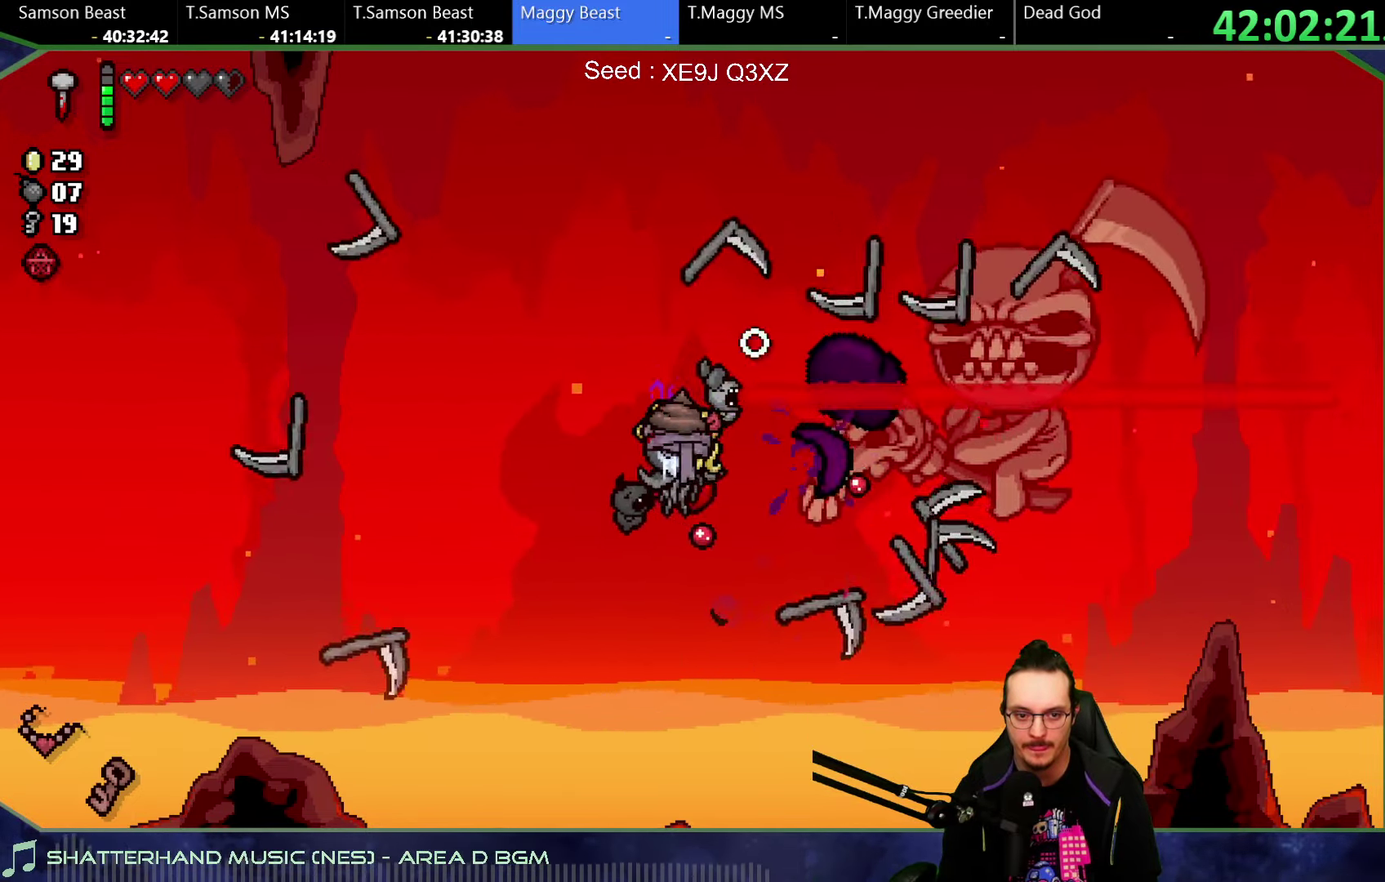
{"buttons": [], "left_stick": "up", "right_stick": "up-right"}
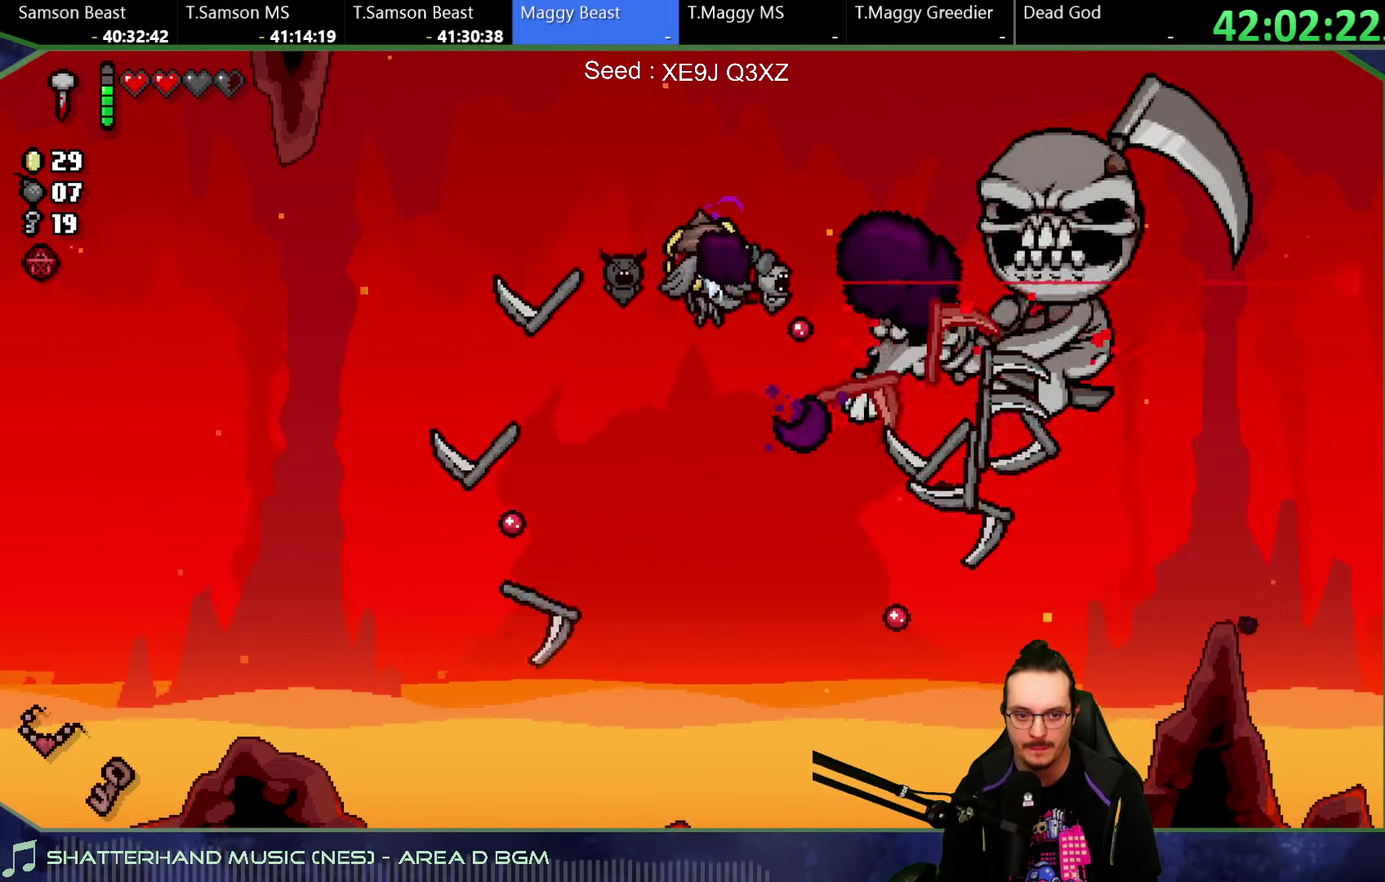
{"buttons": [], "left_stick": "down-right", "right_stick": "up-right"}
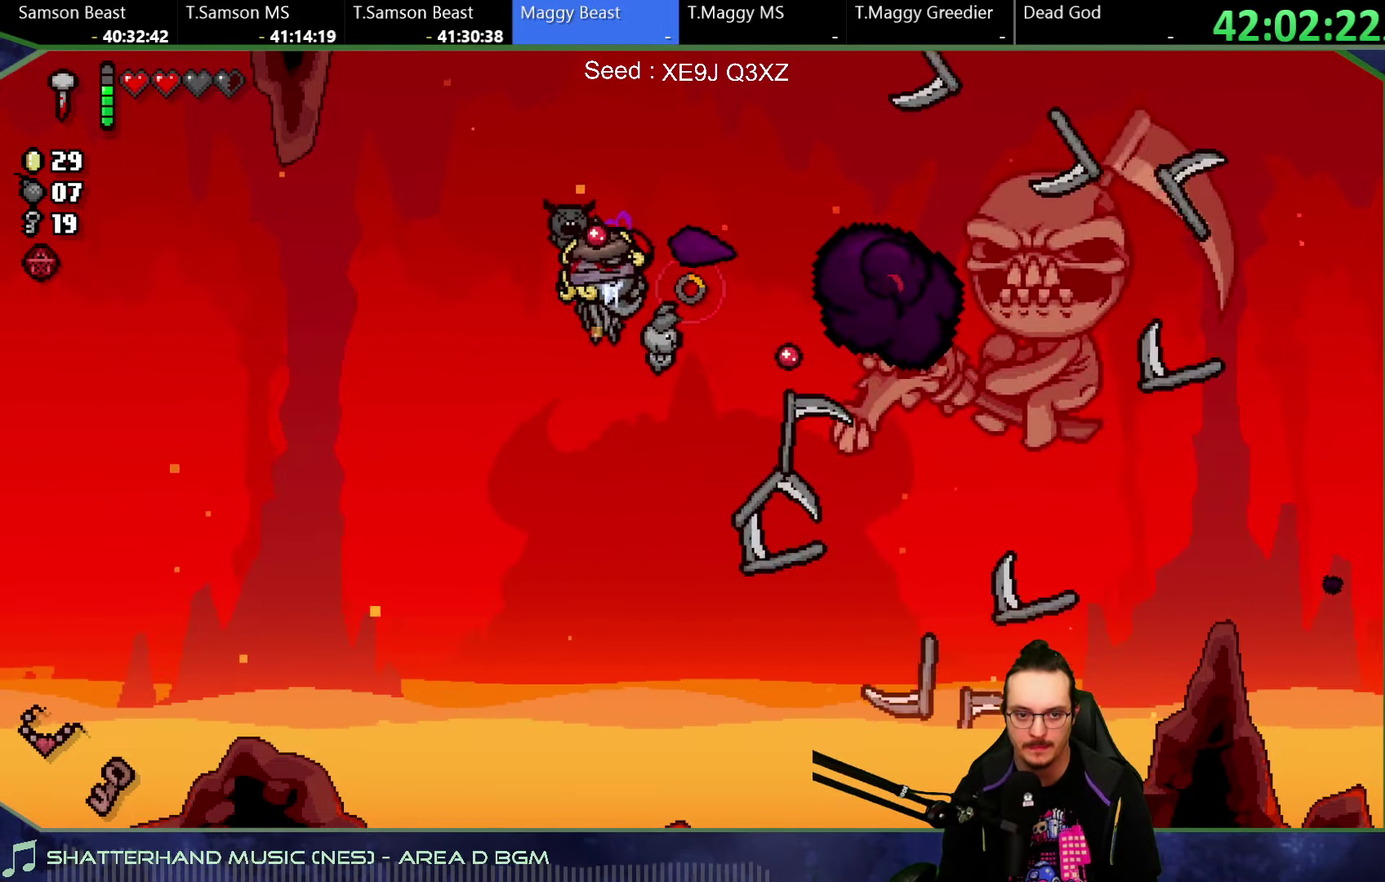
{"buttons": [], "left_stick": "left", "right_stick": "up-right"}
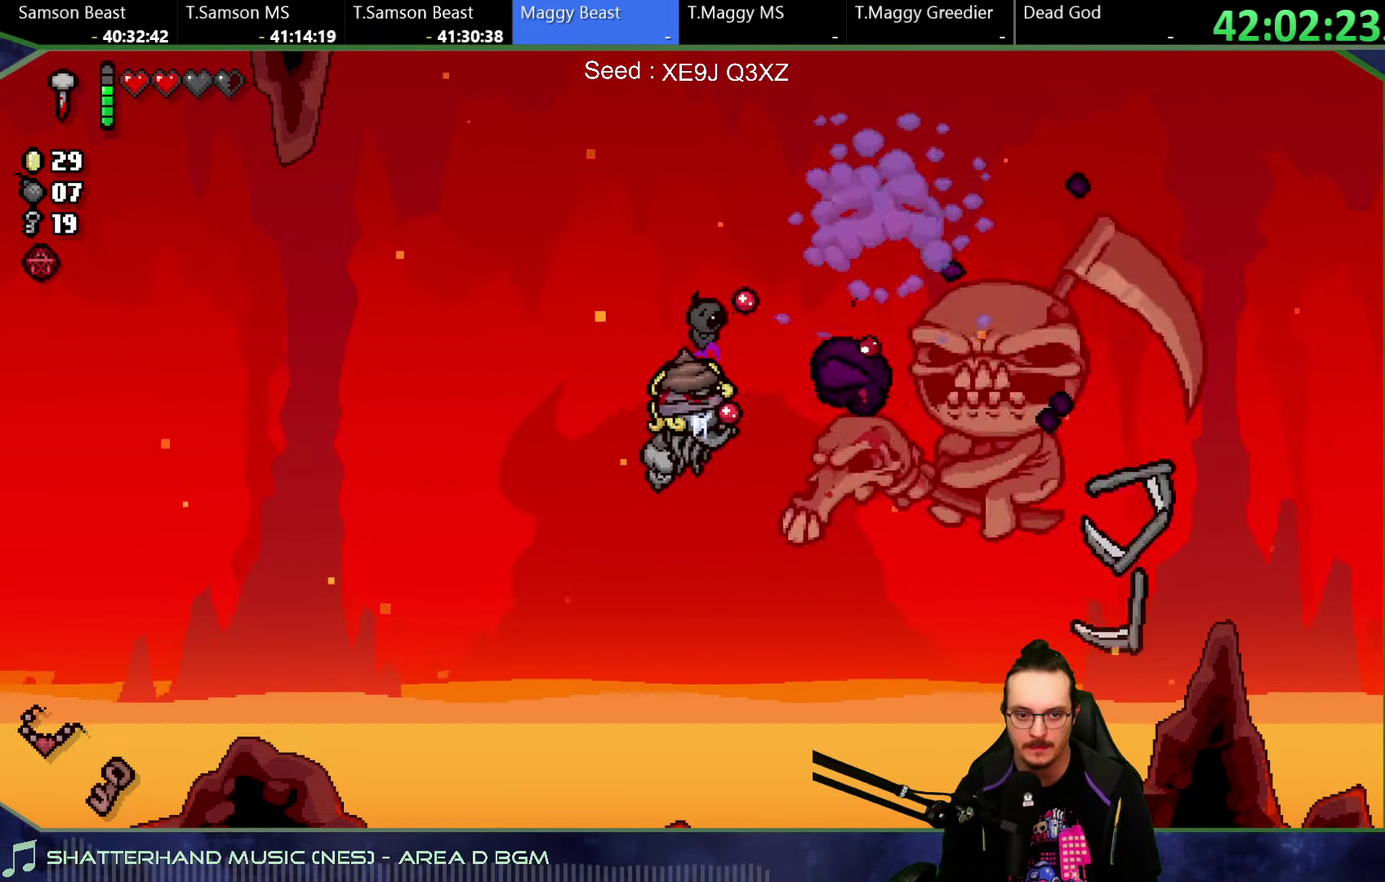
{"buttons": [], "left_stick": "right", "right_stick": "up-right"}
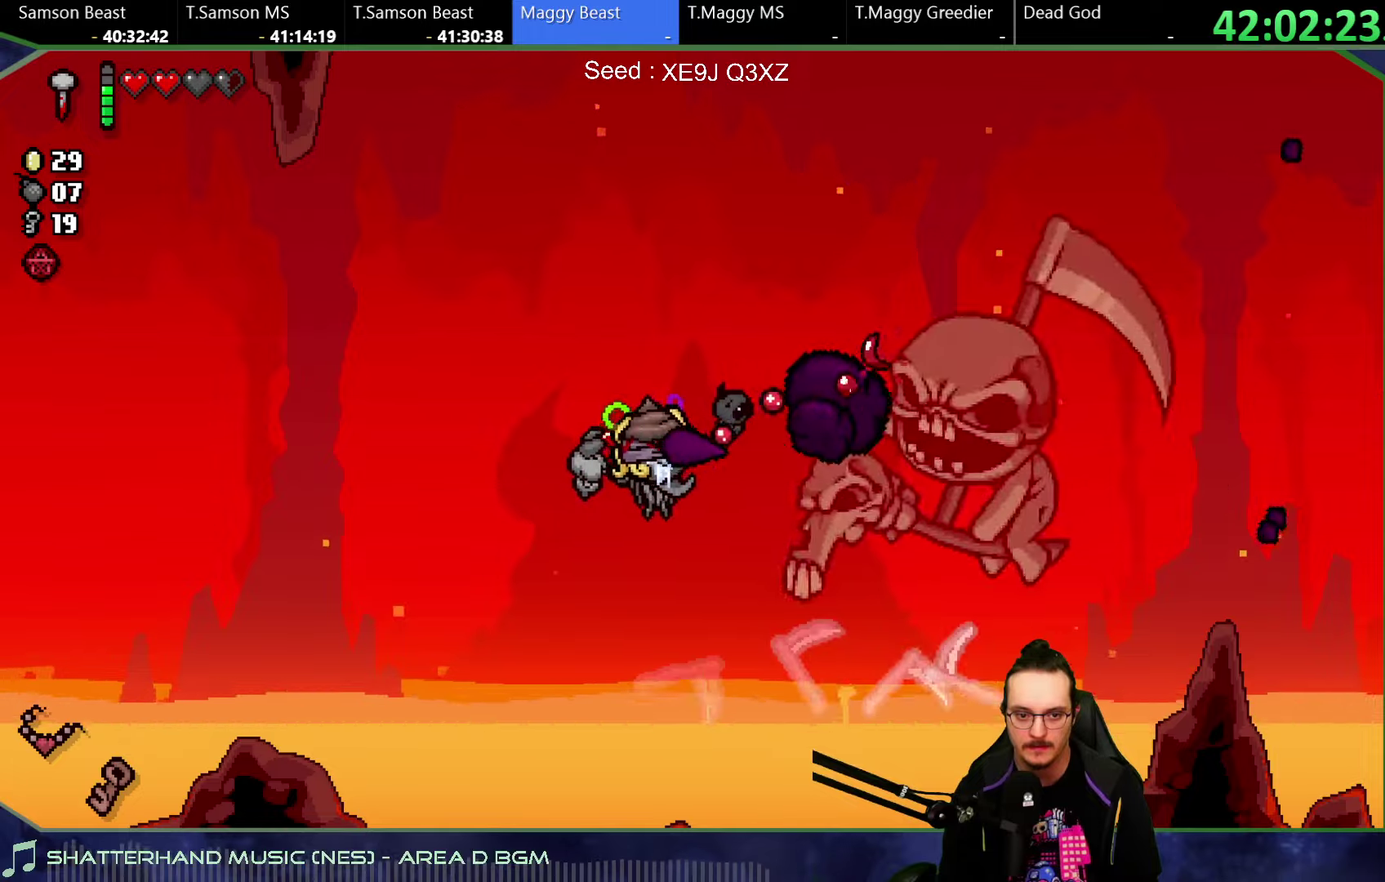
{"buttons": [], "left_stick": "up", "right_stick": "up-right", "button_events": []}
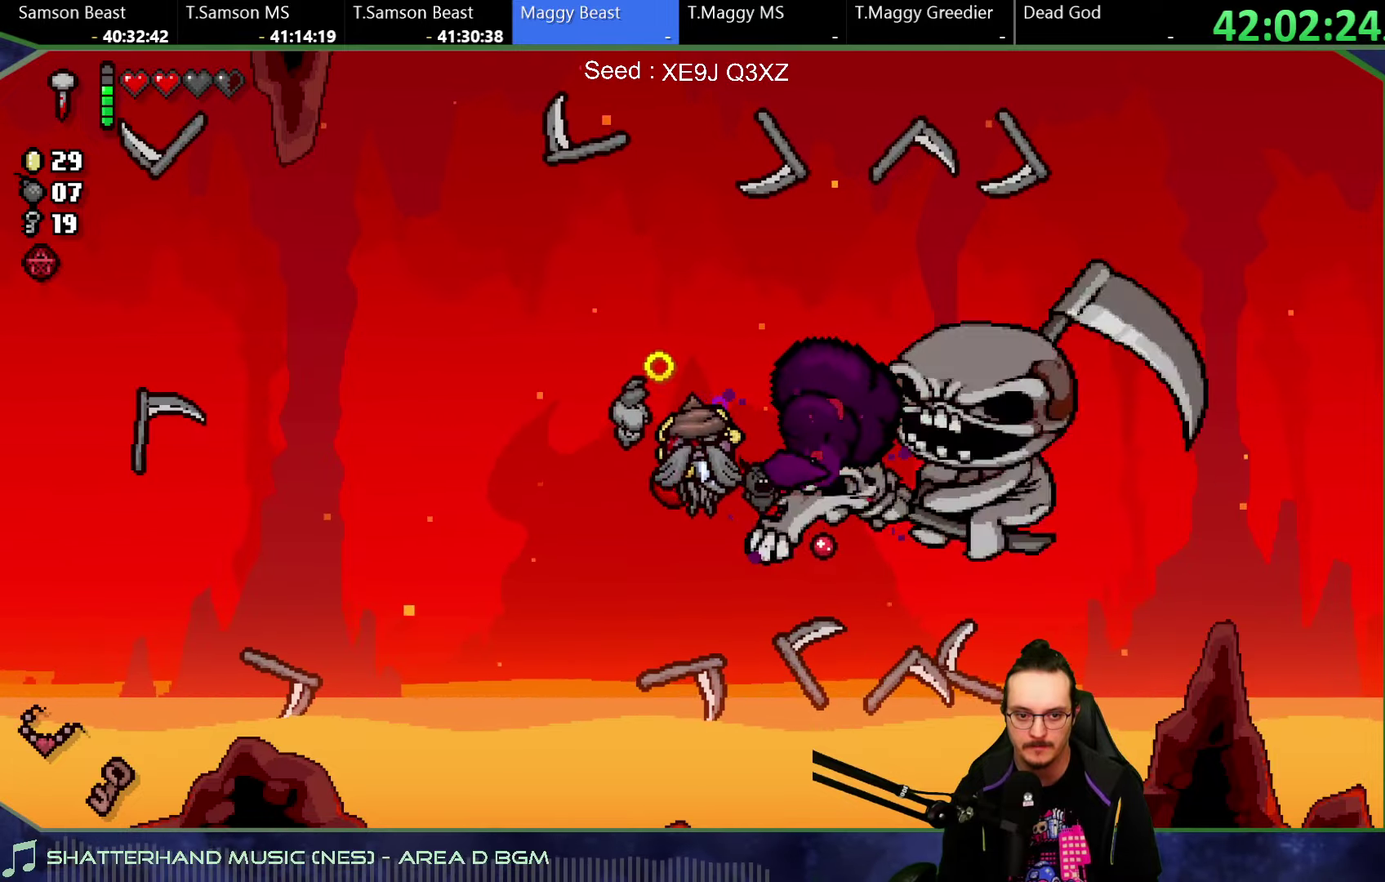
{"buttons": [], "left_stick": "center", "right_stick": "up-right"}
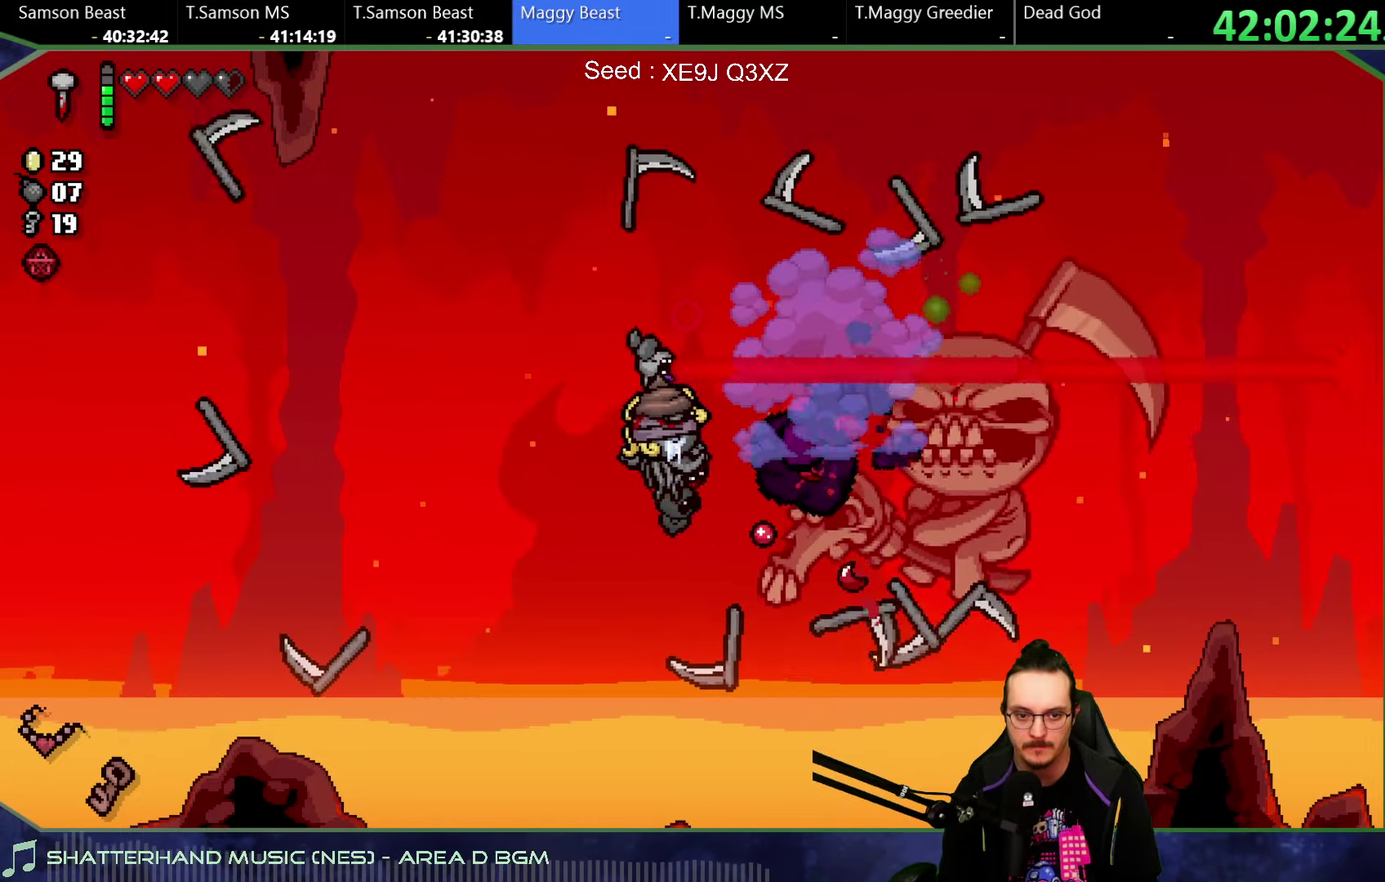
{"buttons": [], "left_stick": "up-right", "right_stick": "down"}